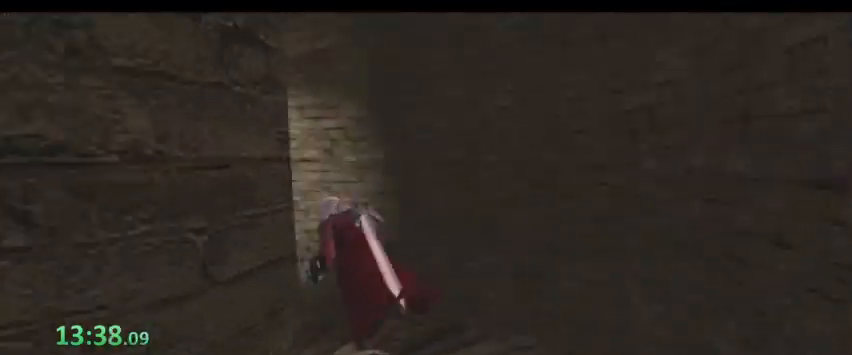
Gameplay with keyboard; each line is a JSON object with the keys held at the frame after it. "events" lists presses ("down") and releases ("up") of ".", "/", "0", "1", "2", "3", "4", "5", "6", "7", "8", "9", "a", "alt_l", "alt_r", "b", "backslash", "backspace", "c", "caps_lock", "comma", "ctrl_l", "ctrl_r", "d", "down", "e", "equals", "escape", "f", "f1", "f10", "f11", "f12", "f2", "f3", "f4", "f5", "f6", "f7", "f8", "f9", "g", "h", "i", "j", "k", "l", "lbracket", "left", "m", "minus", "n", "o", "p", "q", "quote", "r", "rbracket", "return", "right", "s", "semicolon", "shift_l", "shift_r", "space", "super", "t", "tab", "tilde", "u", "up", "v", "w", "x", "y" and "z" between this image and that frame as [ms after this image, input, new state], when the widget could be followed in between. No other keys are recorded. Mouse input is not recorded.
{"keys": ["a", "w"], "events": []}
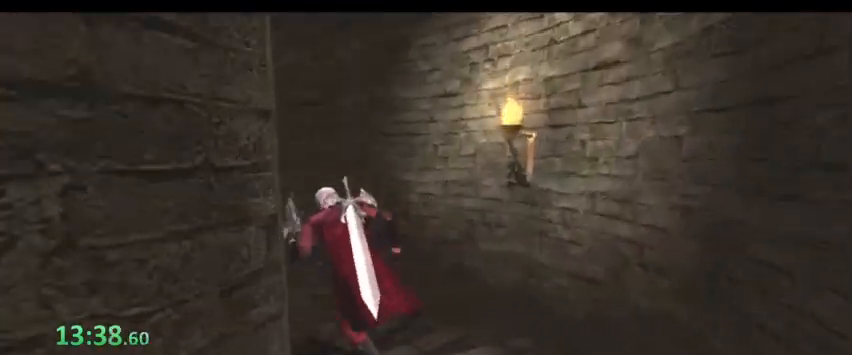
{"keys": ["a", "w"], "events": []}
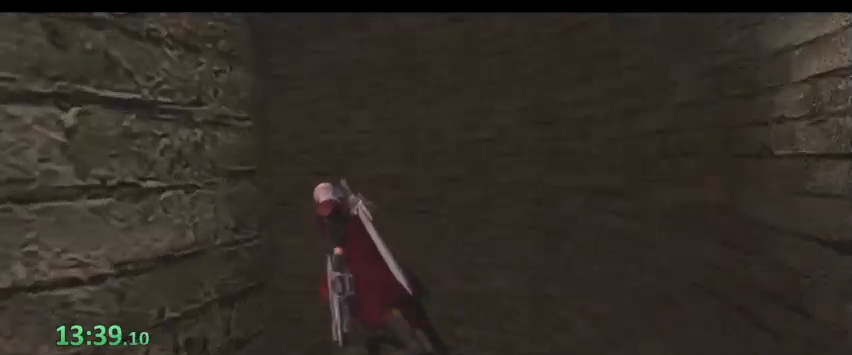
{"keys": ["a", "w"], "events": [[133, "w", "up"], [233, "w", "down"]]}
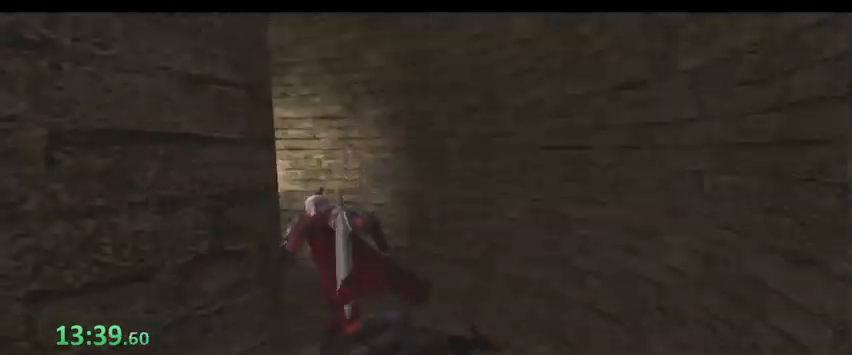
{"keys": ["a", "w"], "events": []}
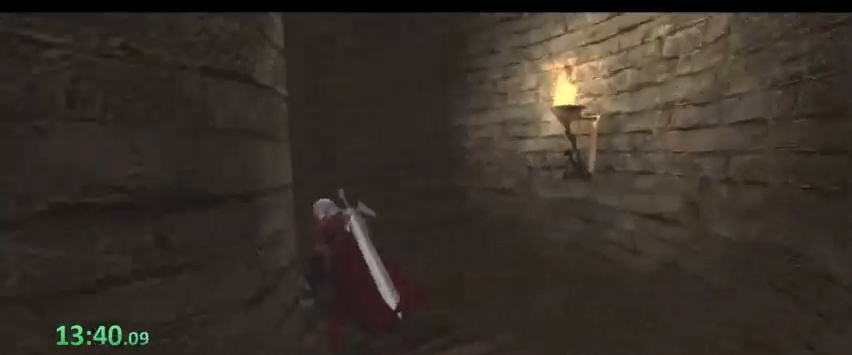
{"keys": ["a", "w"], "events": []}
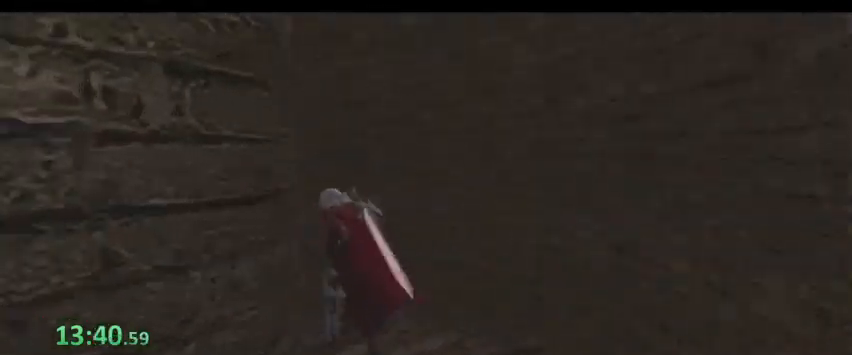
{"keys": ["a", "w"], "events": []}
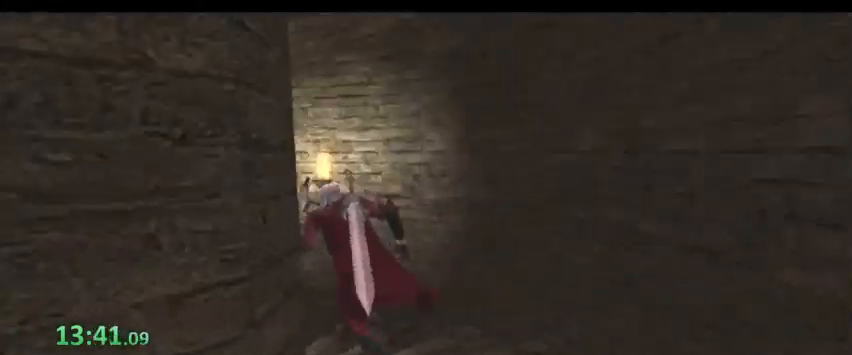
{"keys": ["a", "w"], "events": []}
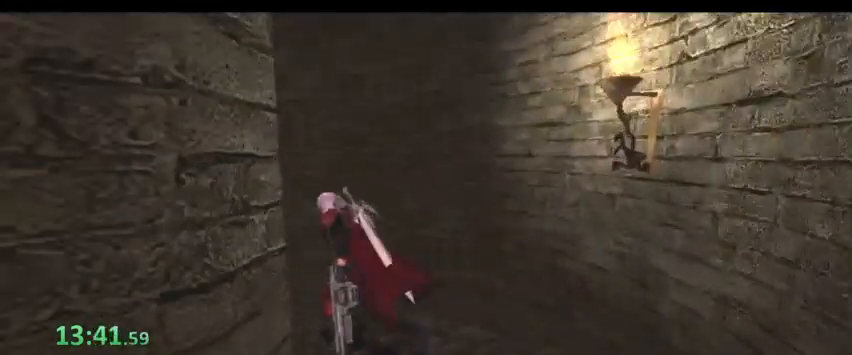
{"keys": ["a", "w"], "events": []}
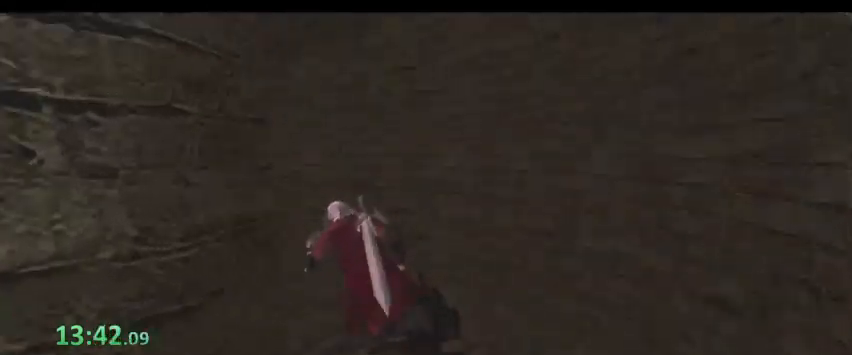
{"keys": ["a", "w"], "events": []}
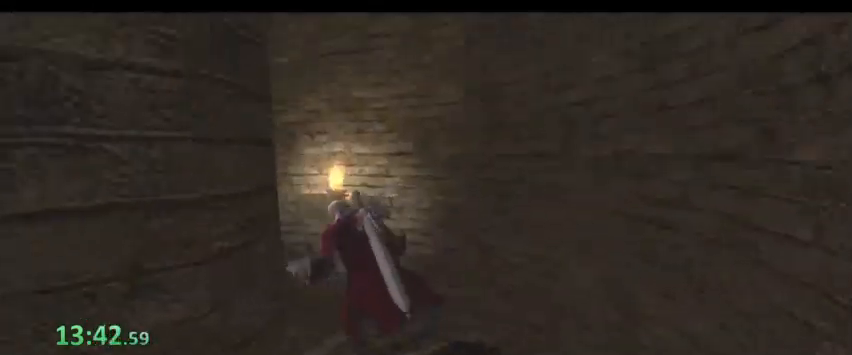
{"keys": ["a", "w"], "events": []}
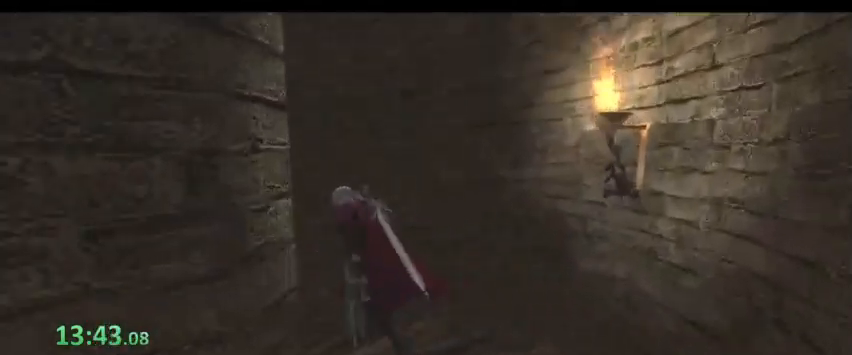
{"keys": ["a", "w"], "events": []}
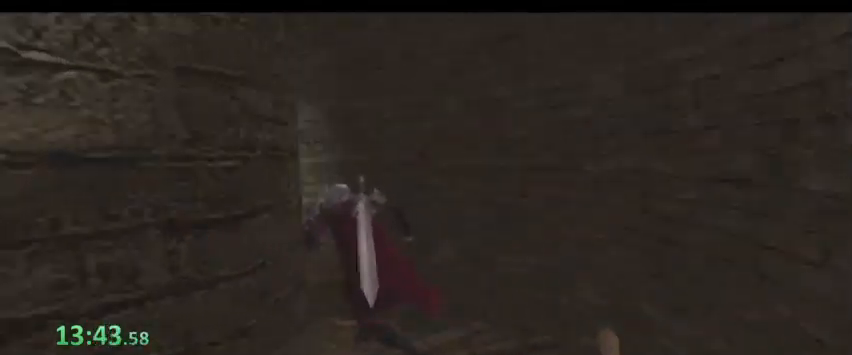
{"keys": ["l", "w"], "events": [[300, "a", "up"], [333, "l", "down"]]}
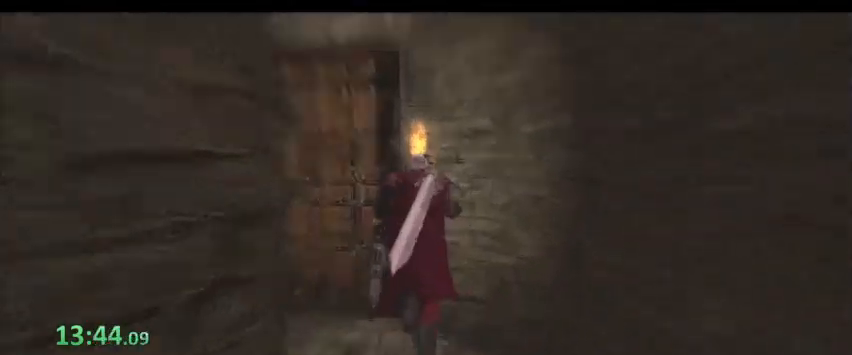
{"keys": ["s"], "events": [[267, "l", "up"], [333, "w", "up"], [500, "s", "down"]]}
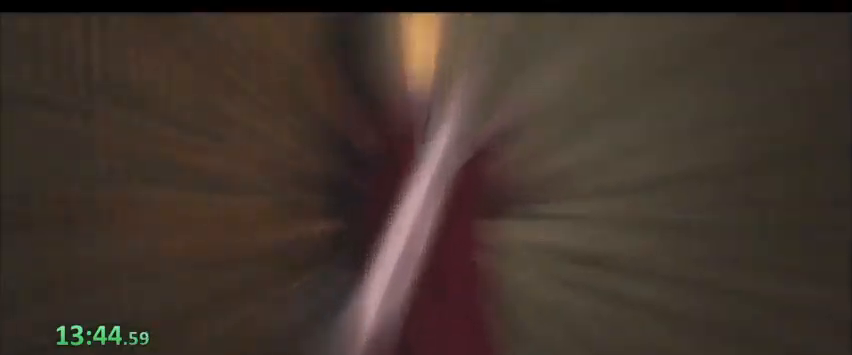
{"keys": ["s"]}
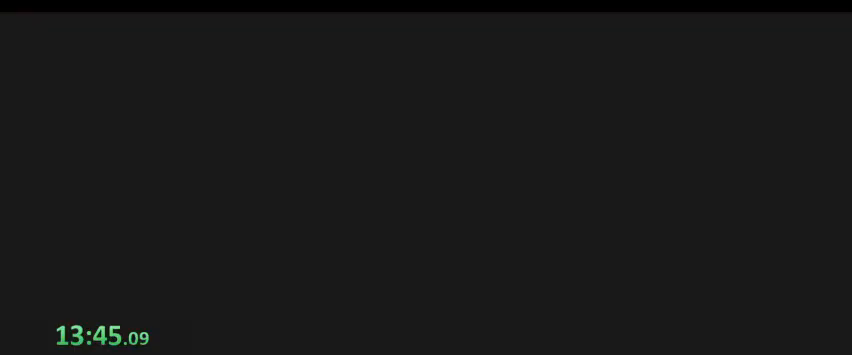
{"keys": ["s"], "events": []}
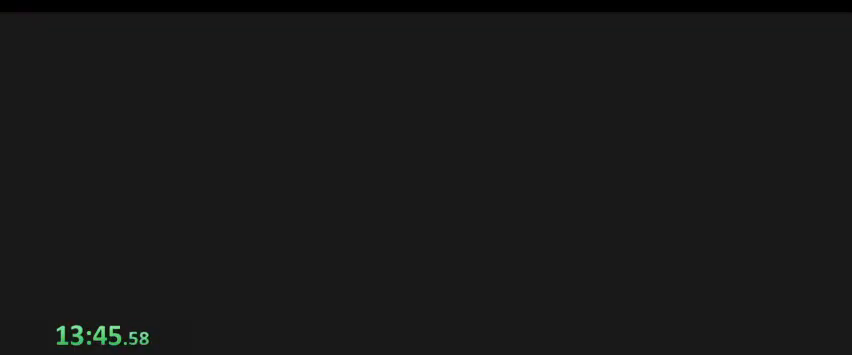
{"keys": ["s"], "events": []}
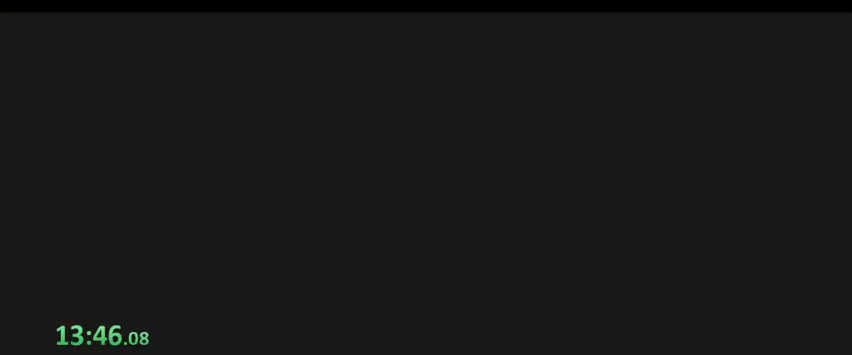
{"keys": ["i", "s", "space"], "events": [[333, "space", "down"], [367, "i", "down"], [433, "i", "up"], [467, "i", "down"]]}